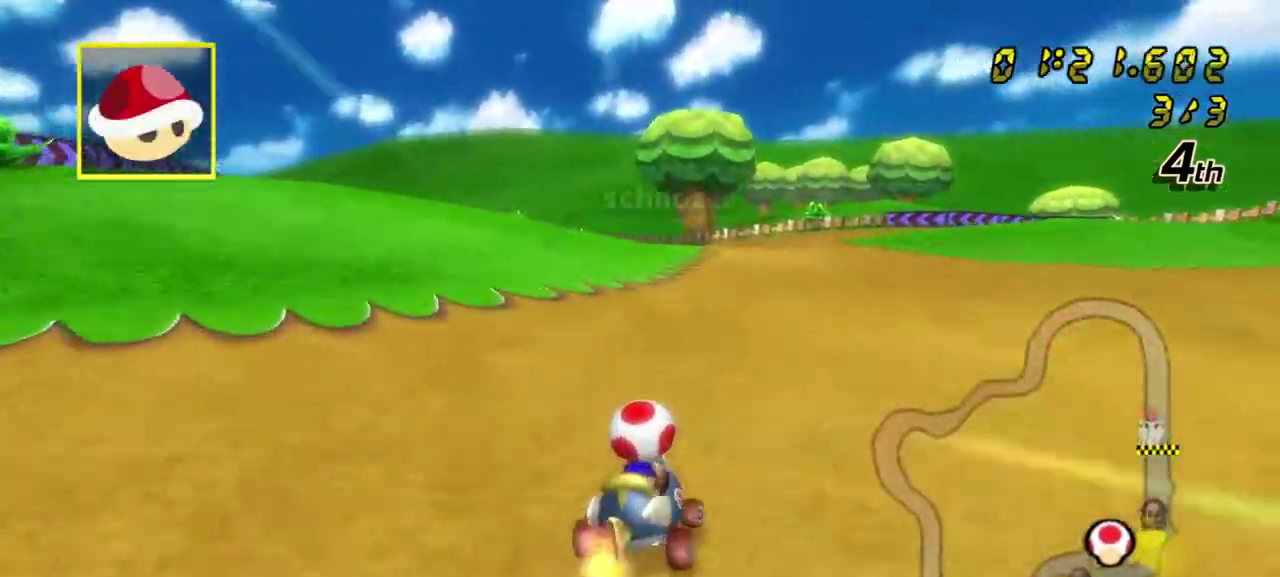
Gameplay with a controller (Nintendo layout); each line is a JSON object with the inputs held at the frame after it (dt_ms = milliseconds from this image to that frame). "events" lists button and stick changes between this image and that frame as [ms after this image, input, new state], when the widget could be followed in between. Not read: L3 R3.
{"dt_ms": 700, "buttons": ["A", "R1"], "left_stick": "left", "right_stick": "center", "events": []}
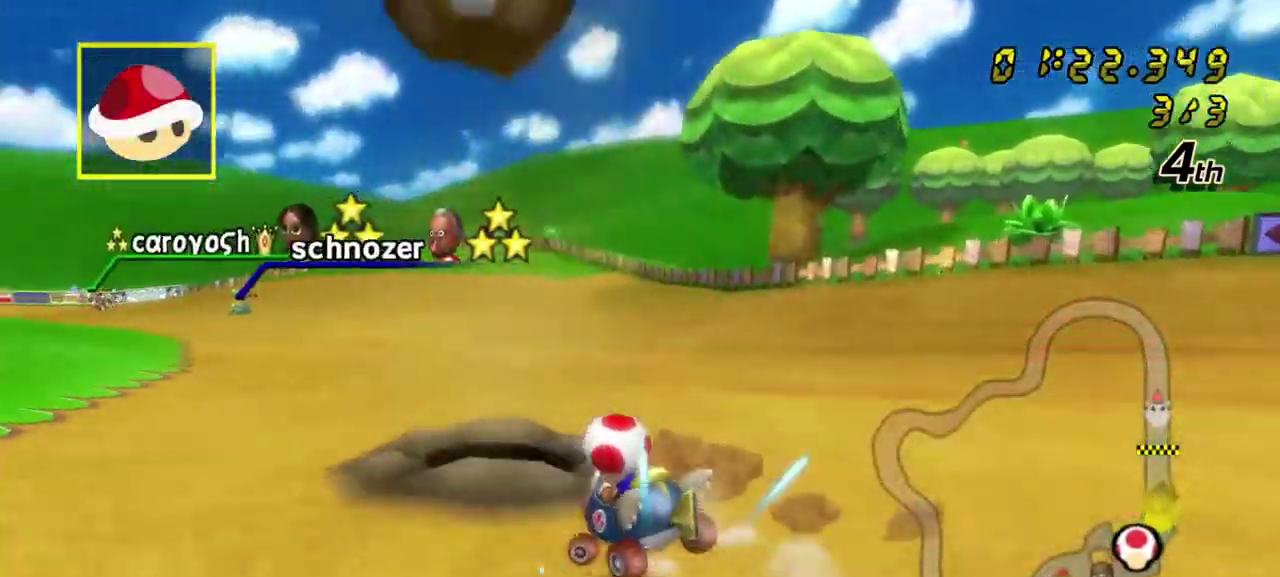
{"dt_ms": 400, "buttons": ["A", "R1"], "left_stick": "left", "right_stick": "center", "events": []}
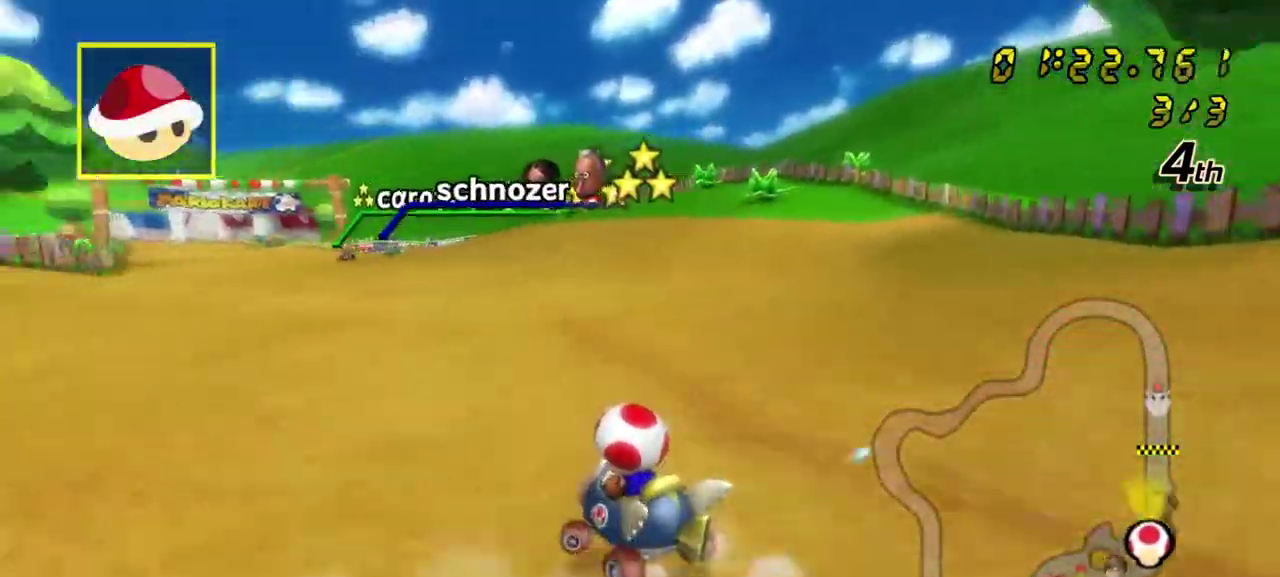
{"dt_ms": 500, "buttons": ["A"], "left_stick": "right", "right_stick": "center", "events": [[433, "R1", "up"], [450, "left_stick", "right"]]}
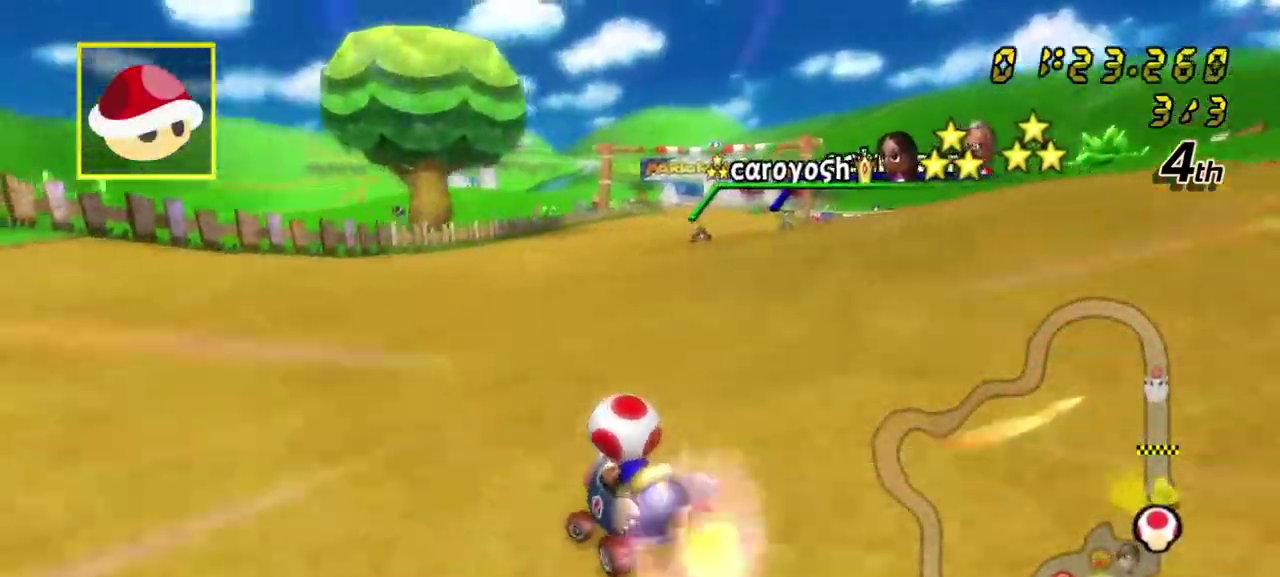
{"dt_ms": 500, "buttons": ["A"], "left_stick": "right", "right_stick": "center", "events": [[33, "R1", "down"], [150, "R1", "up"]]}